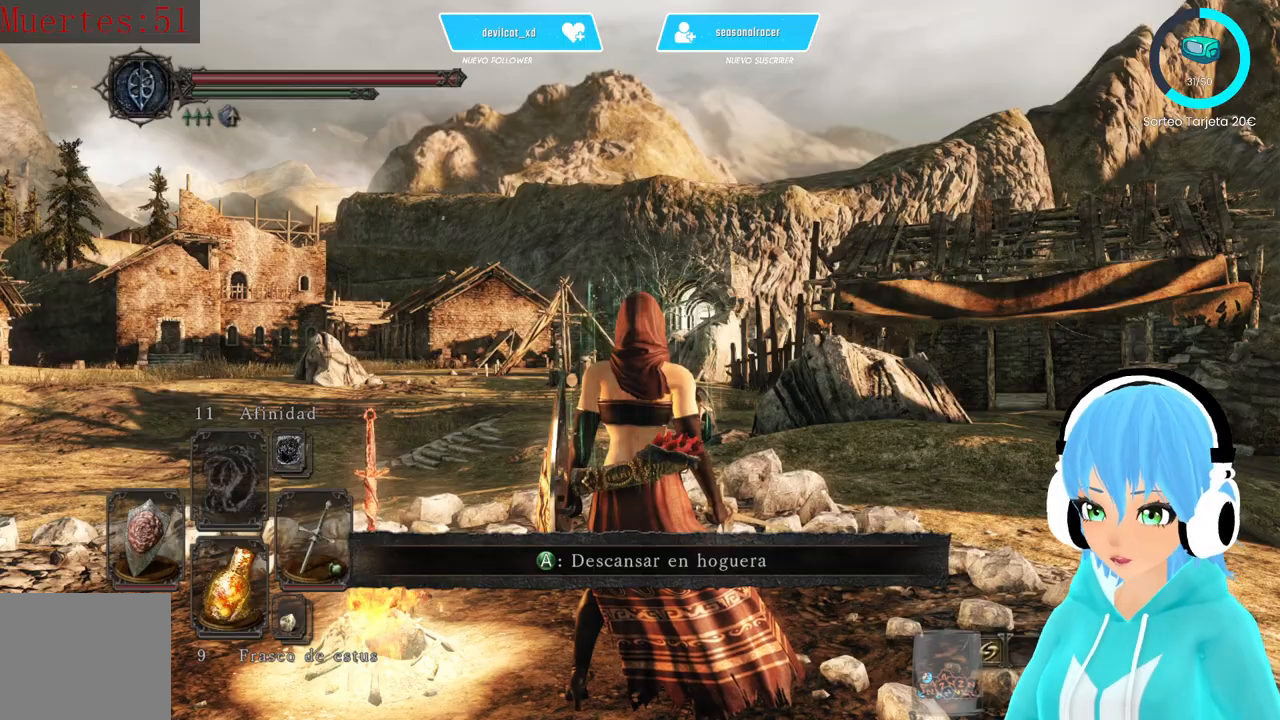
Gameplay with a controller (Xbox layout); each line is a JSON object with the inputs held at the frame after it. "events" lists button and stick changes between this image and that frame as [ms after this image, input, new state], when the widget could be followed in between.
{"buttons": [], "left_stick": "center", "right_stick": "center", "events": [[83, "right_stick", "left"], [333, "right_stick", "center"]]}
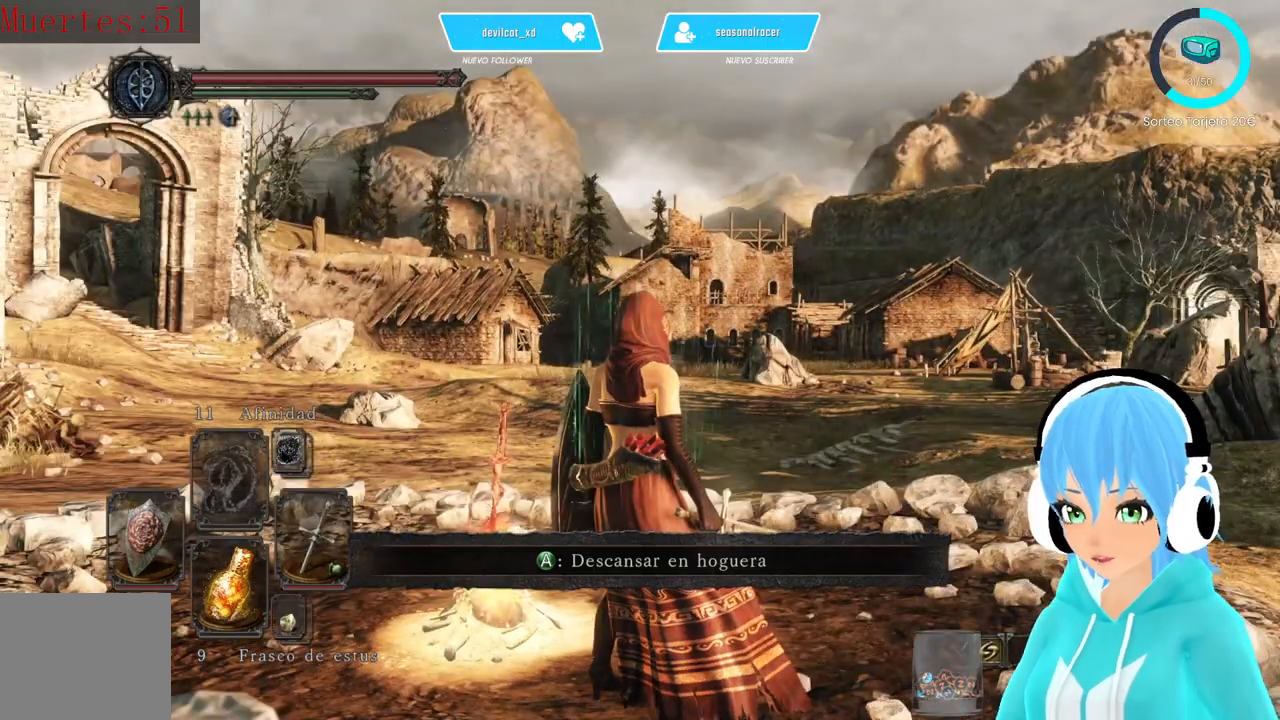
{"buttons": [], "left_stick": "center", "right_stick": "center", "events": []}
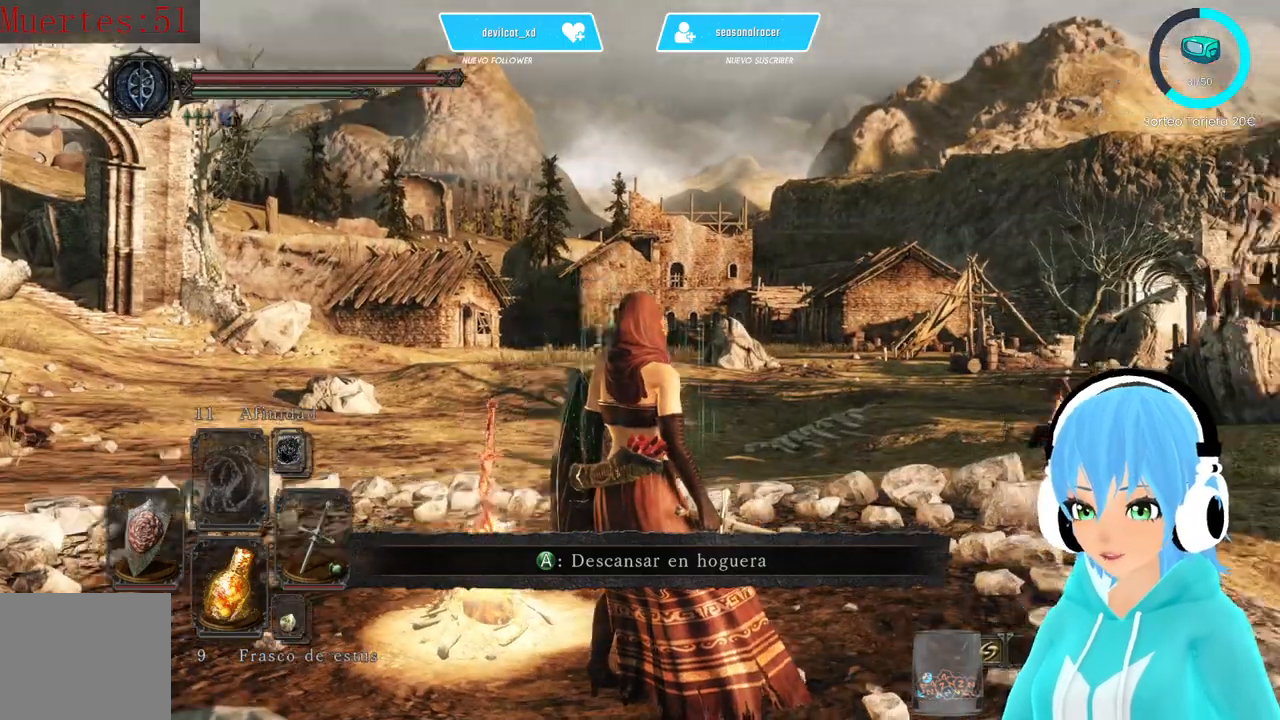
{"buttons": [], "left_stick": "center", "right_stick": "center", "events": [[167, "right_stick", "down"], [333, "right_stick", "center"]]}
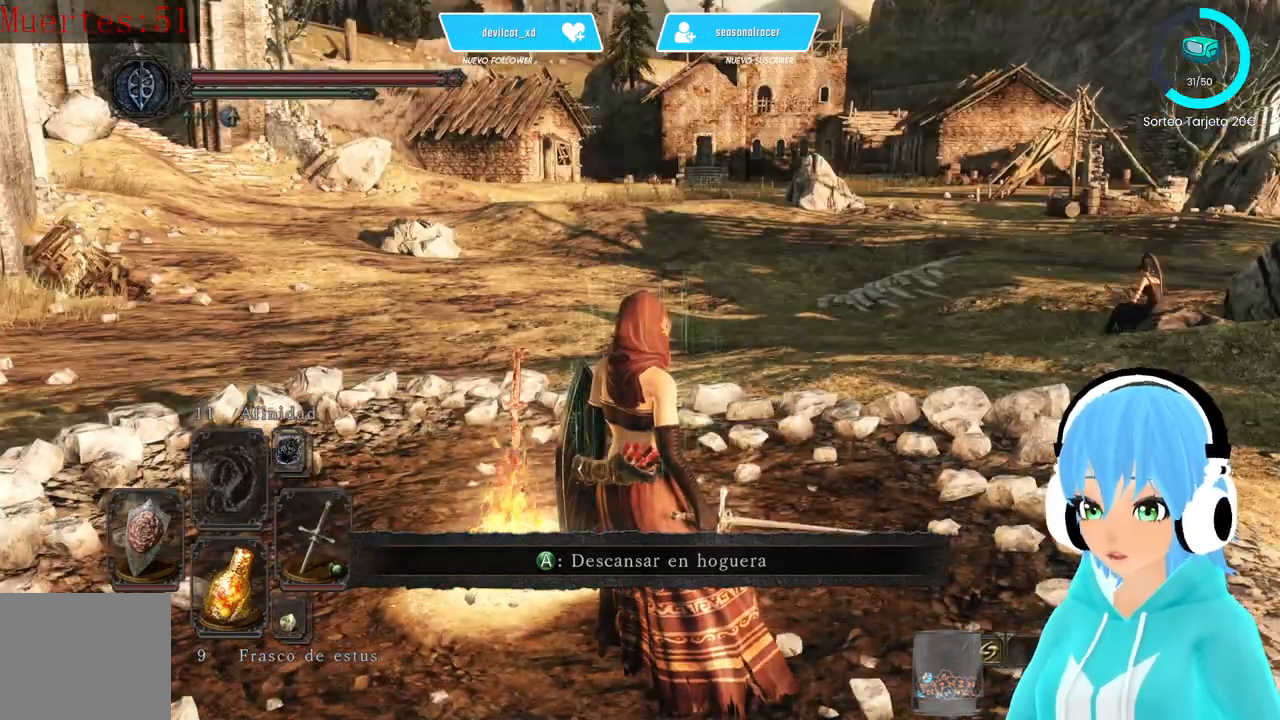
{"buttons": [], "left_stick": "center", "right_stick": "center", "events": []}
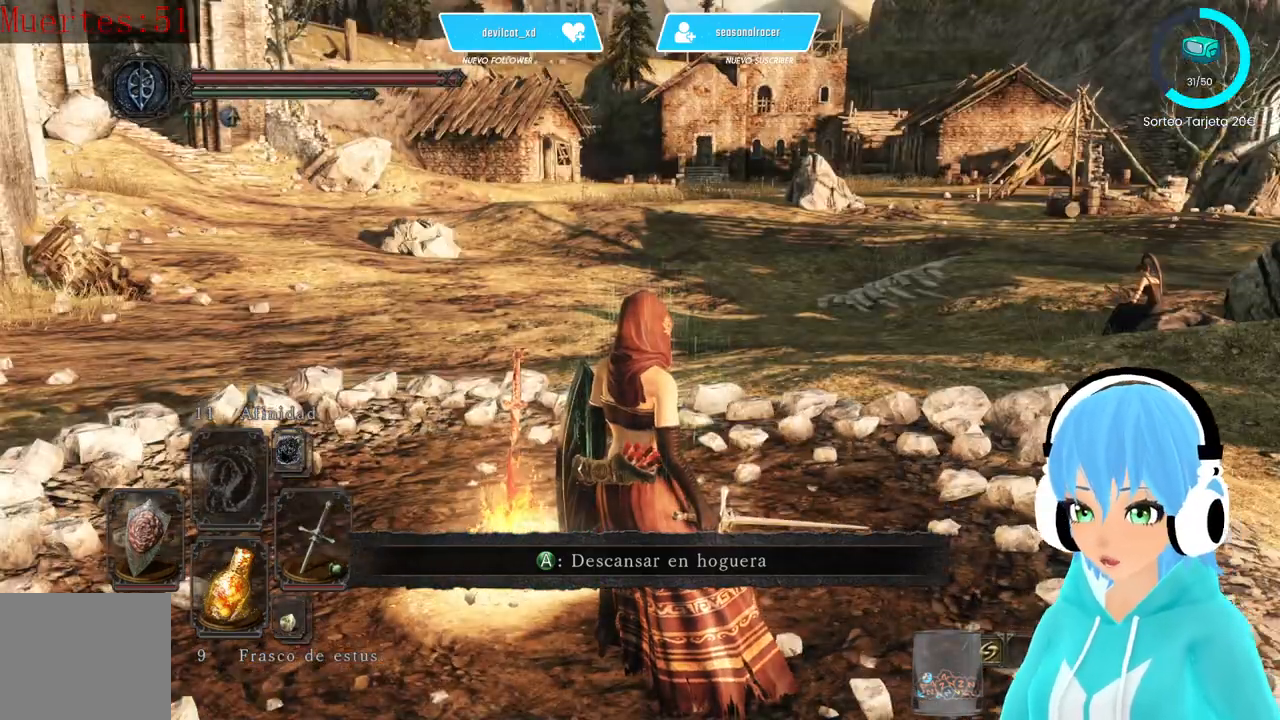
{"buttons": [], "left_stick": "center", "right_stick": "center", "events": []}
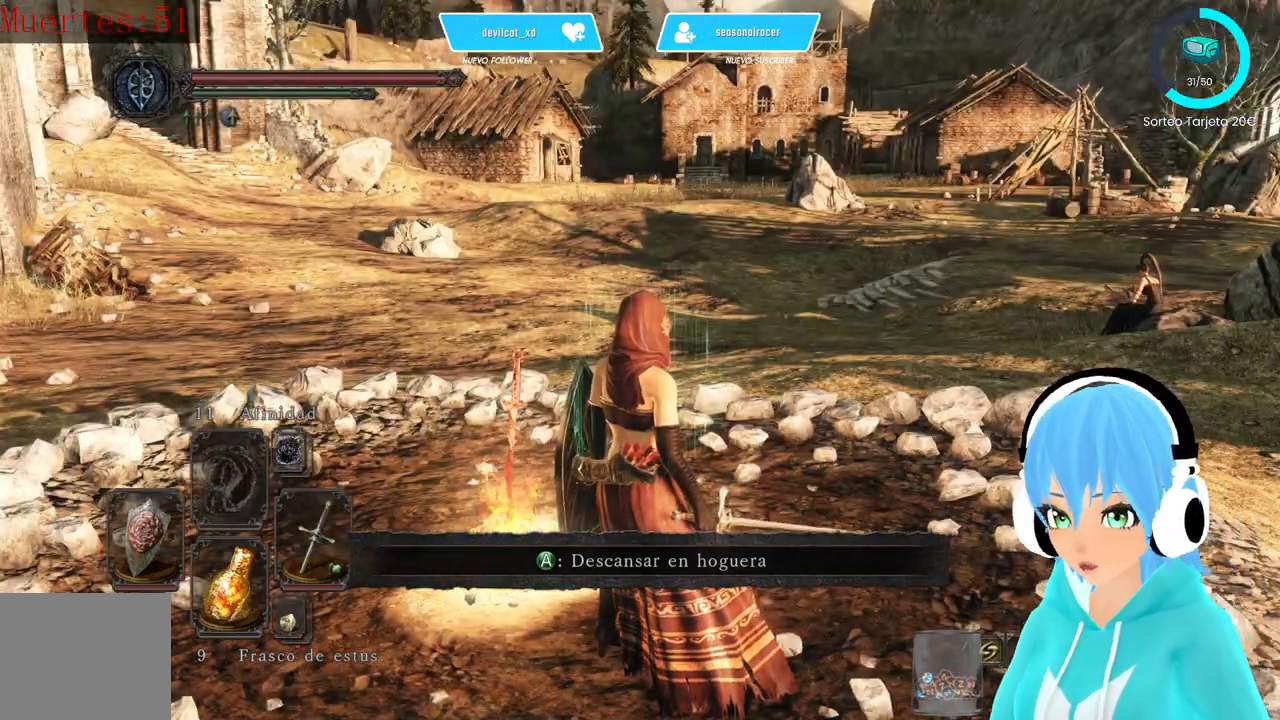
{"buttons": [], "left_stick": "up", "right_stick": "center", "events": [[250, "left_stick", "up"]]}
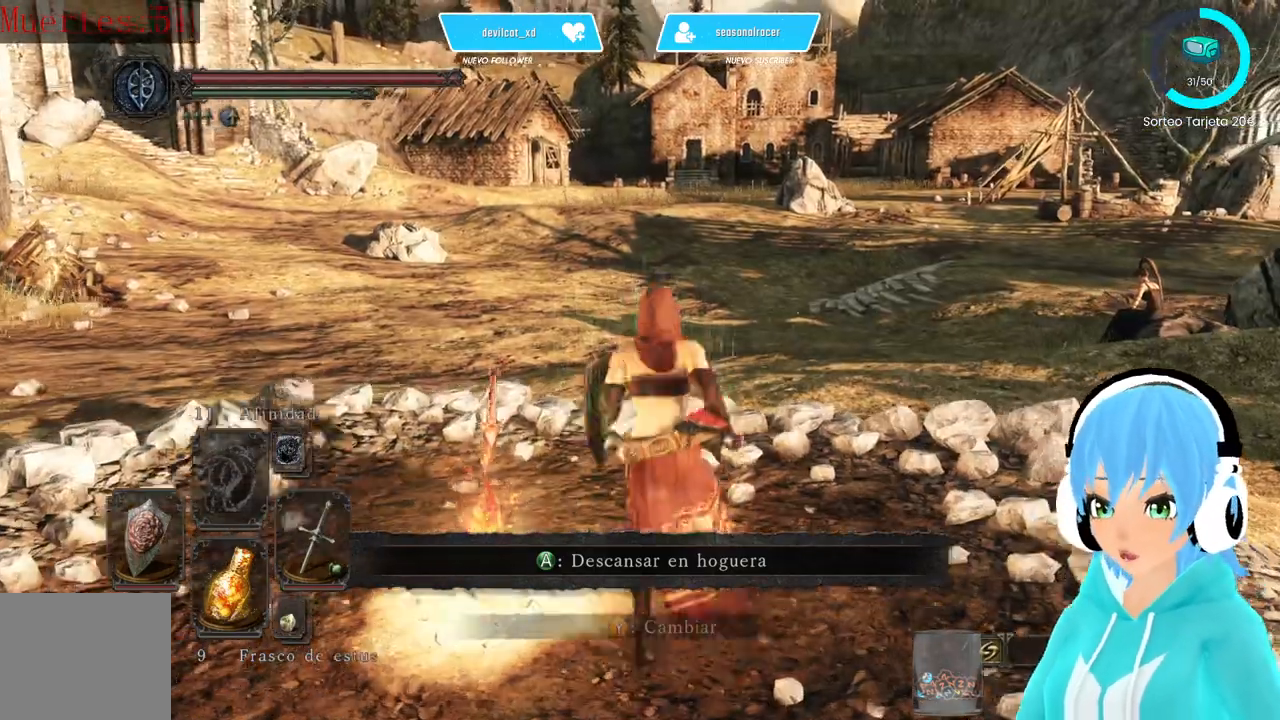
{"buttons": [], "left_stick": "up", "right_stick": "center", "events": []}
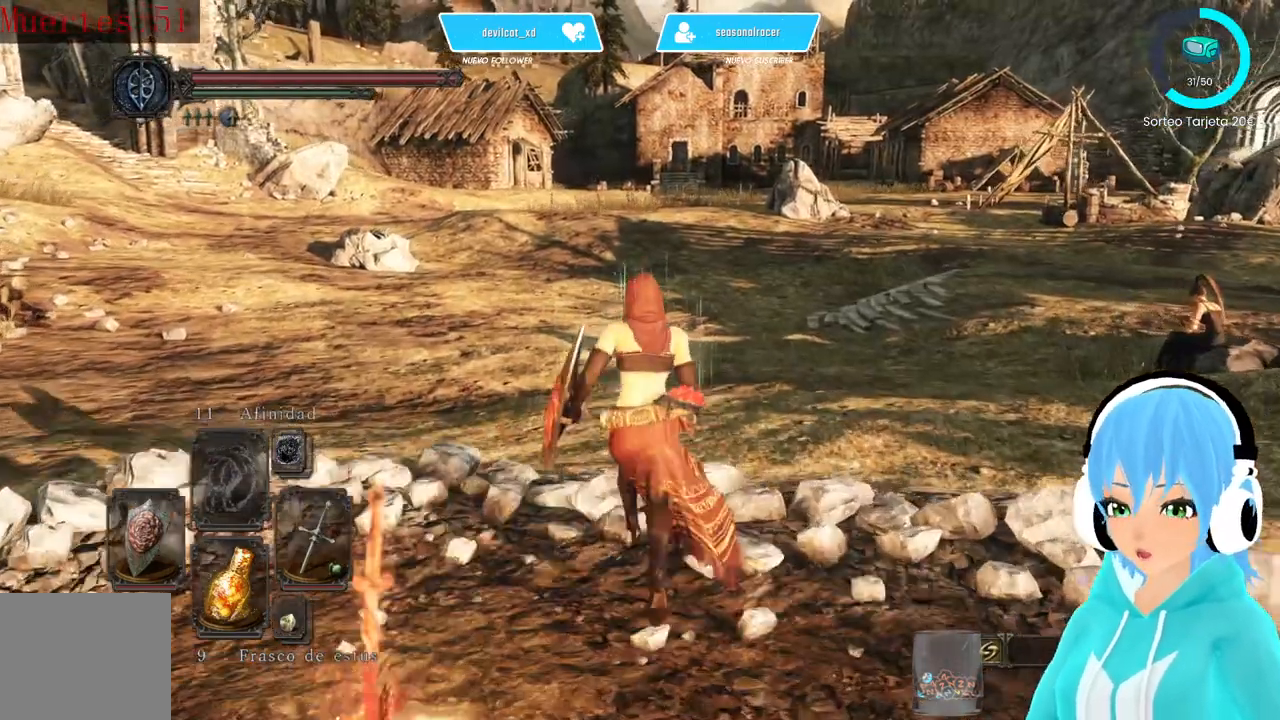
{"buttons": [], "left_stick": "center", "right_stick": "center", "events": [[83, "right_stick", "right"], [167, "left_stick", "center"], [333, "right_stick", "center"]]}
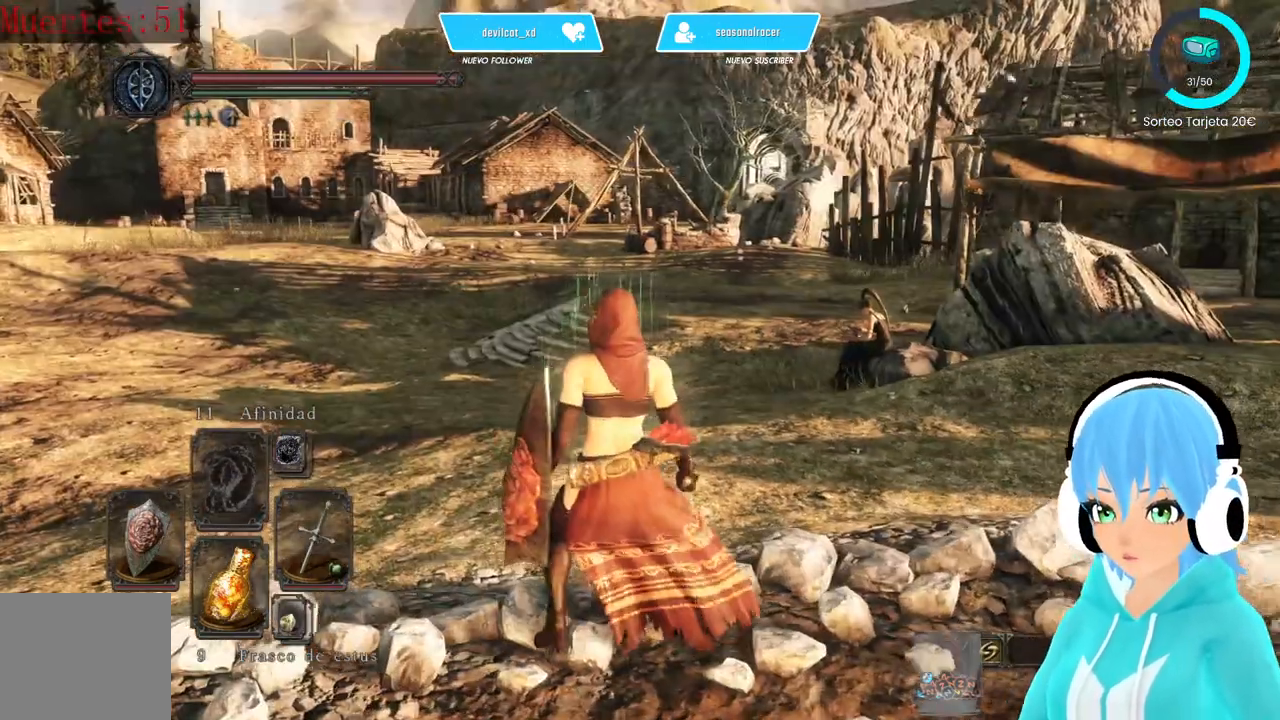
{"buttons": [], "left_stick": "up-left", "right_stick": "center", "events": [[83, "left_stick", "up-left"]]}
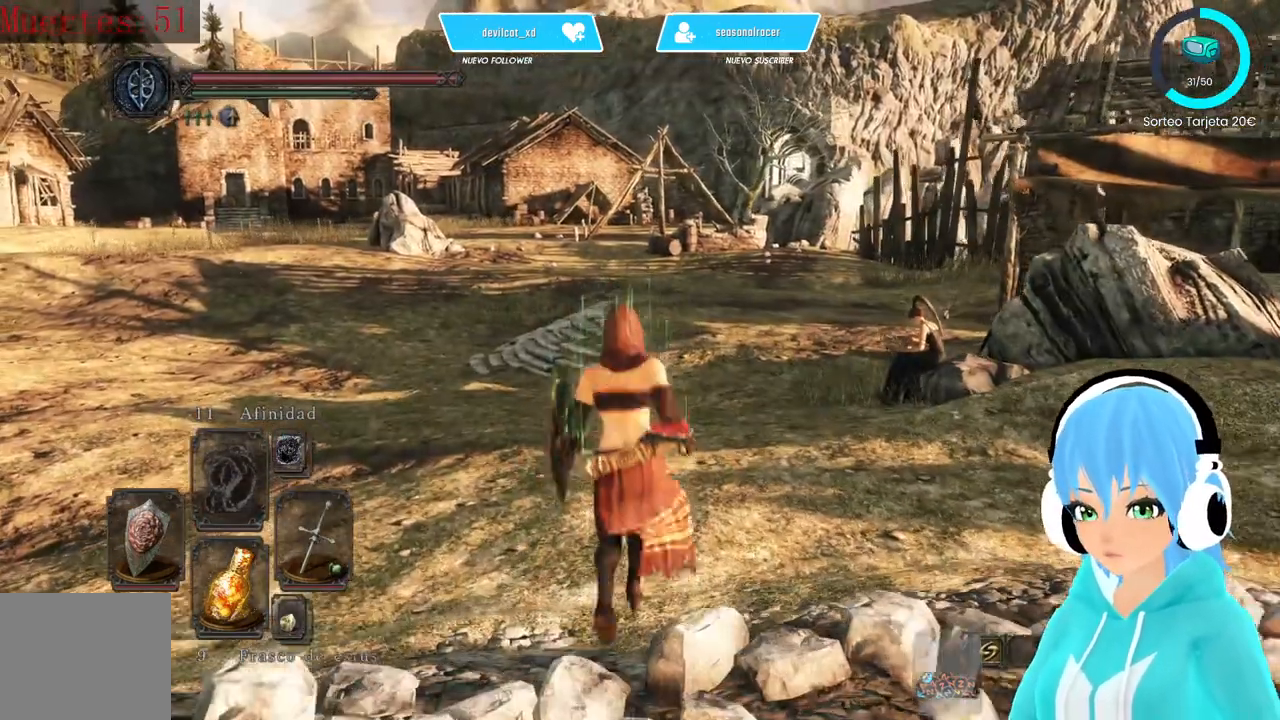
{"buttons": [], "left_stick": "up-left", "right_stick": "left", "events": [[500, "right_stick", "left"]]}
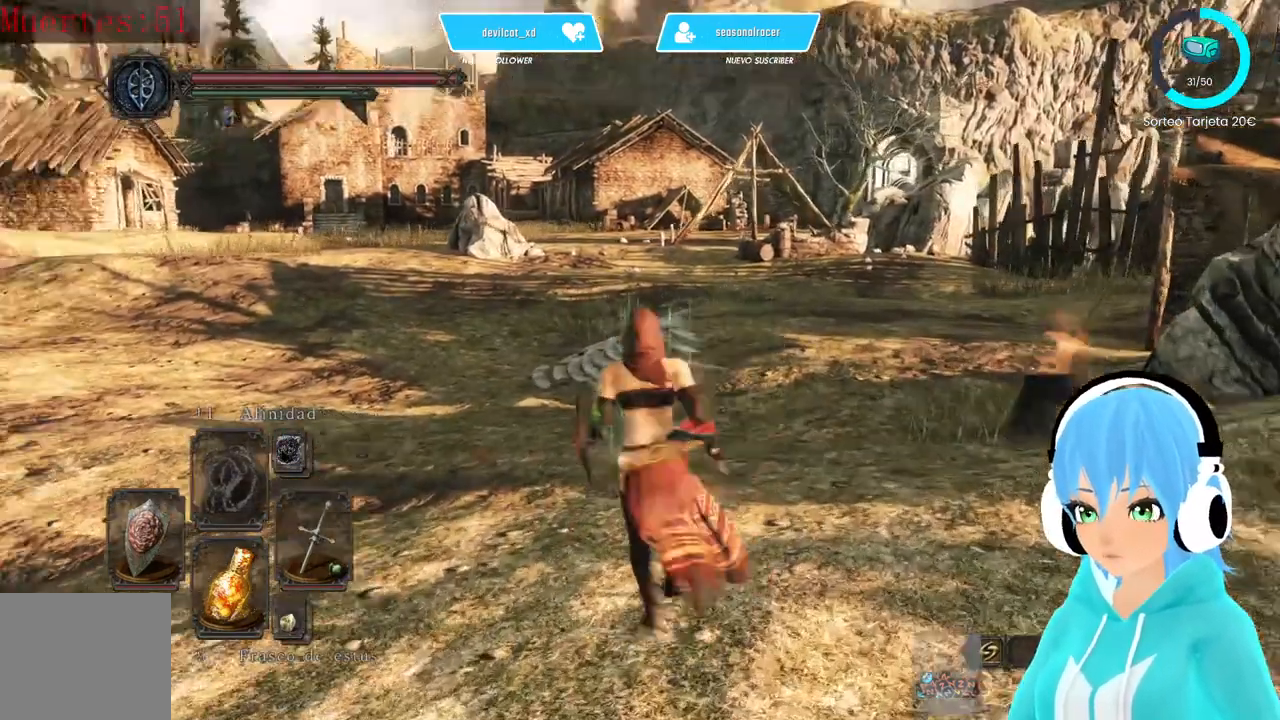
{"buttons": [], "left_stick": "left", "right_stick": "left", "events": [[167, "left_stick", "left"]]}
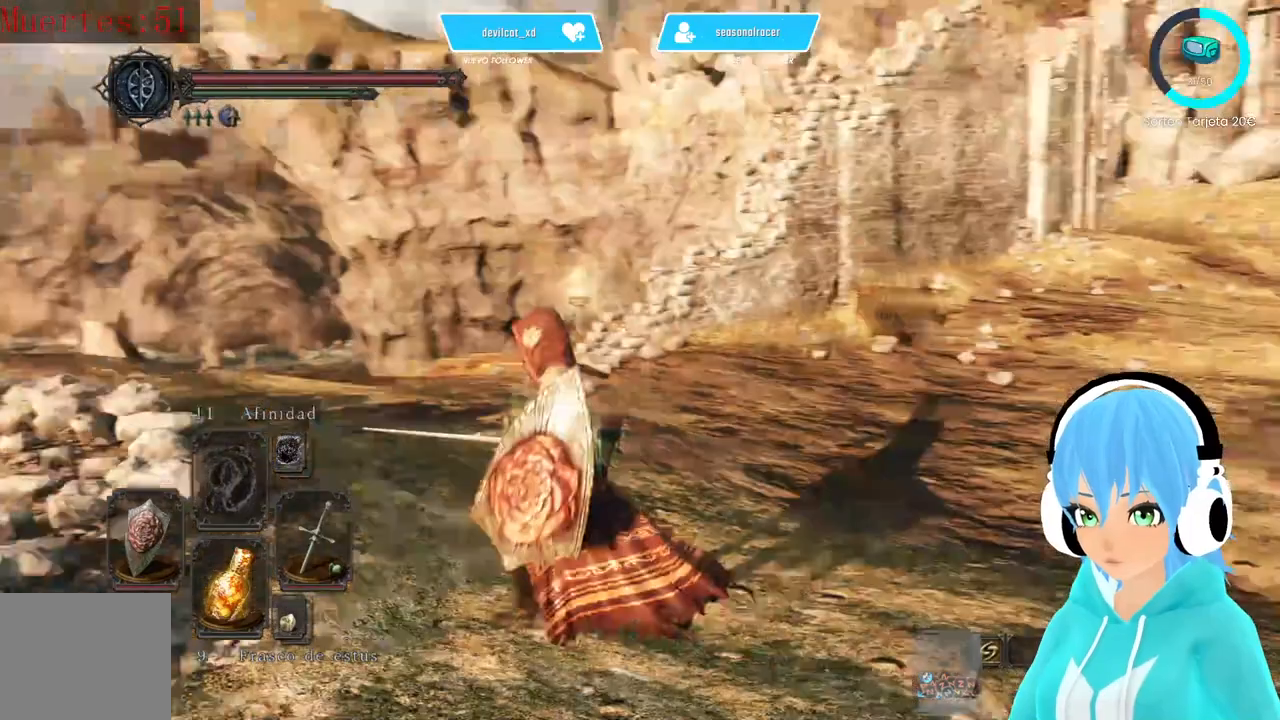
{"buttons": [], "left_stick": "up-left", "right_stick": "center", "events": [[83, "left_stick", "up-left"], [333, "right_stick", "center"]]}
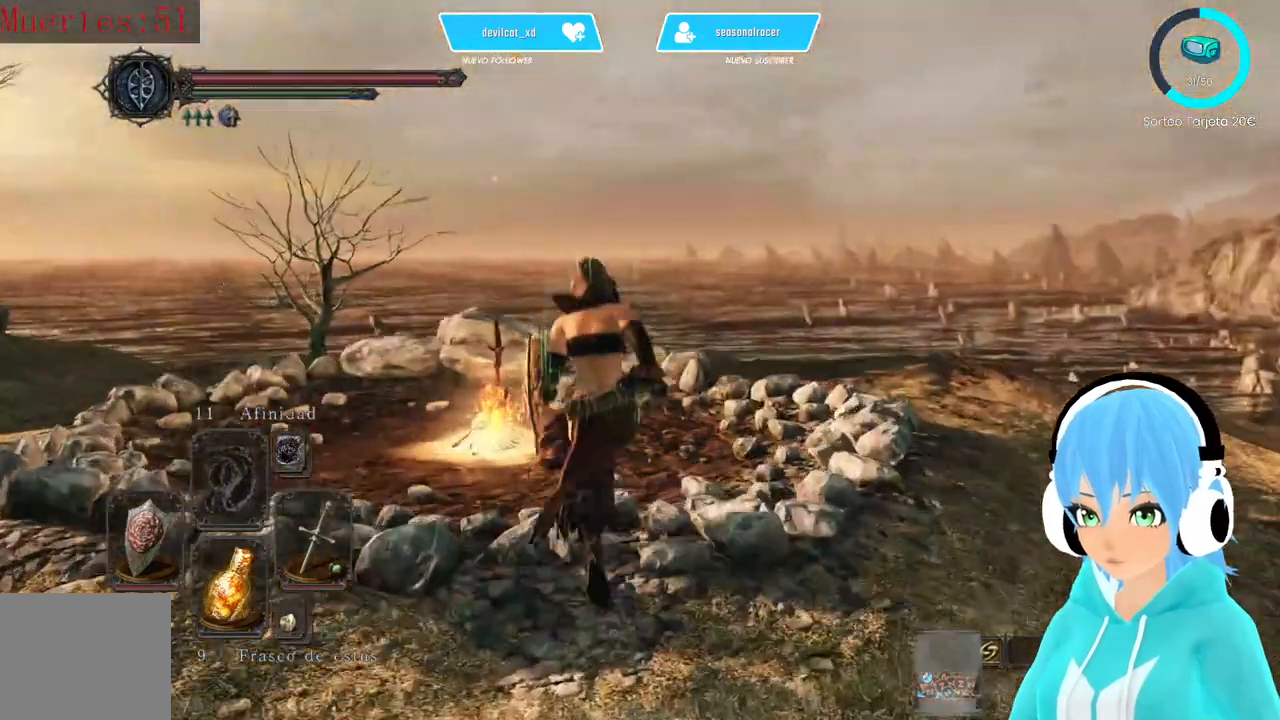
{"buttons": [], "left_stick": "up-left", "right_stick": "center", "events": []}
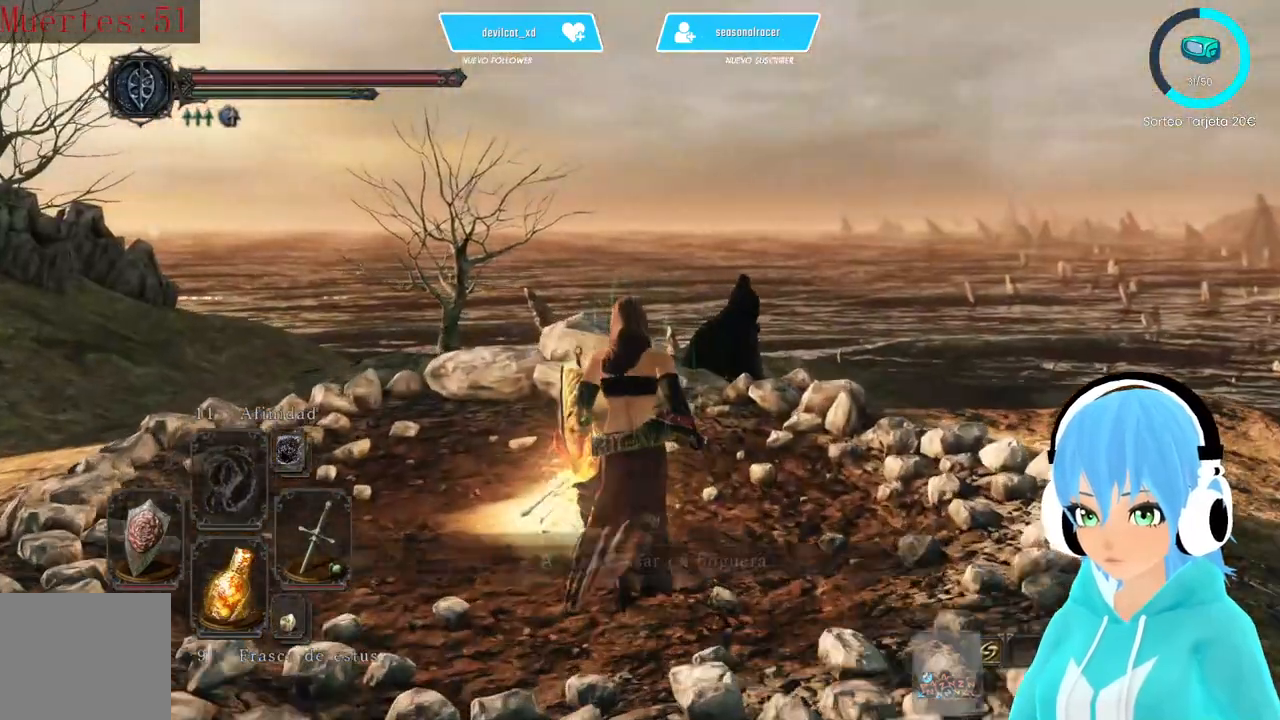
{"buttons": ["A"], "left_stick": "center", "right_stick": "center", "events": [[83, "A", "down"], [83, "left_stick", "center"], [167, "A", "up"], [500, "A", "down"]]}
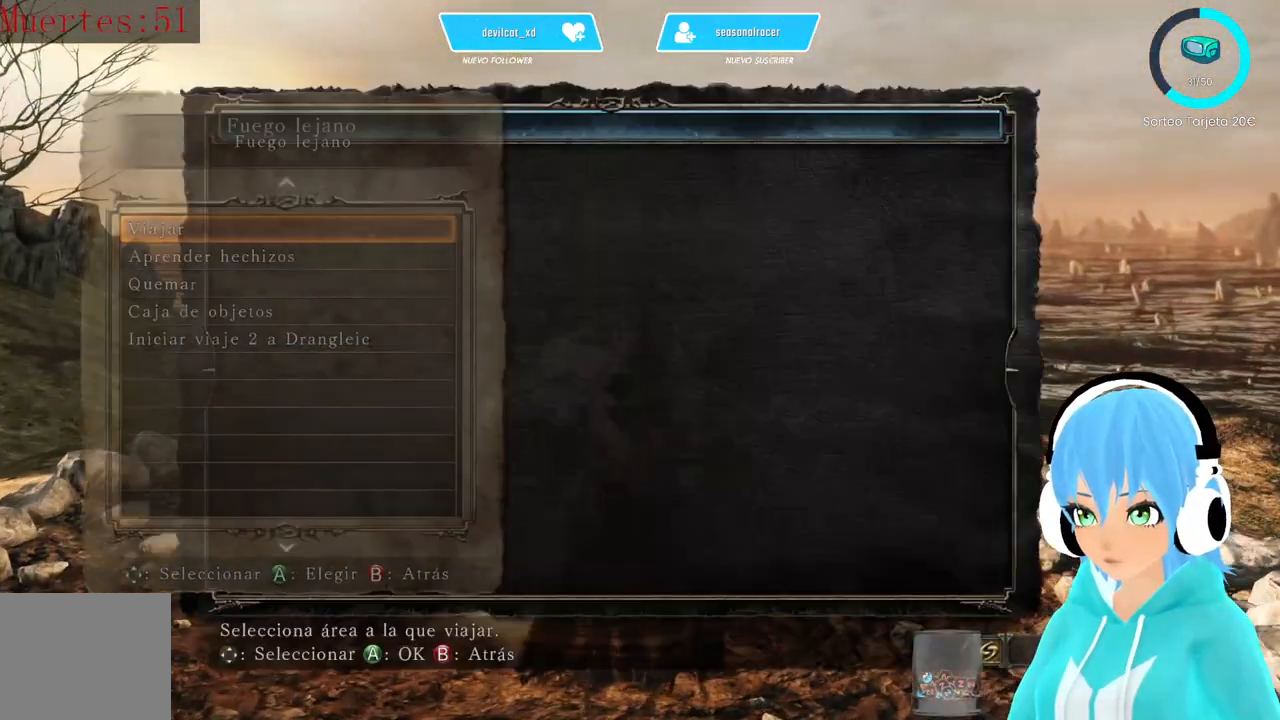
{"buttons": [], "left_stick": "center", "right_stick": "center", "events": [[83, "A", "up"]]}
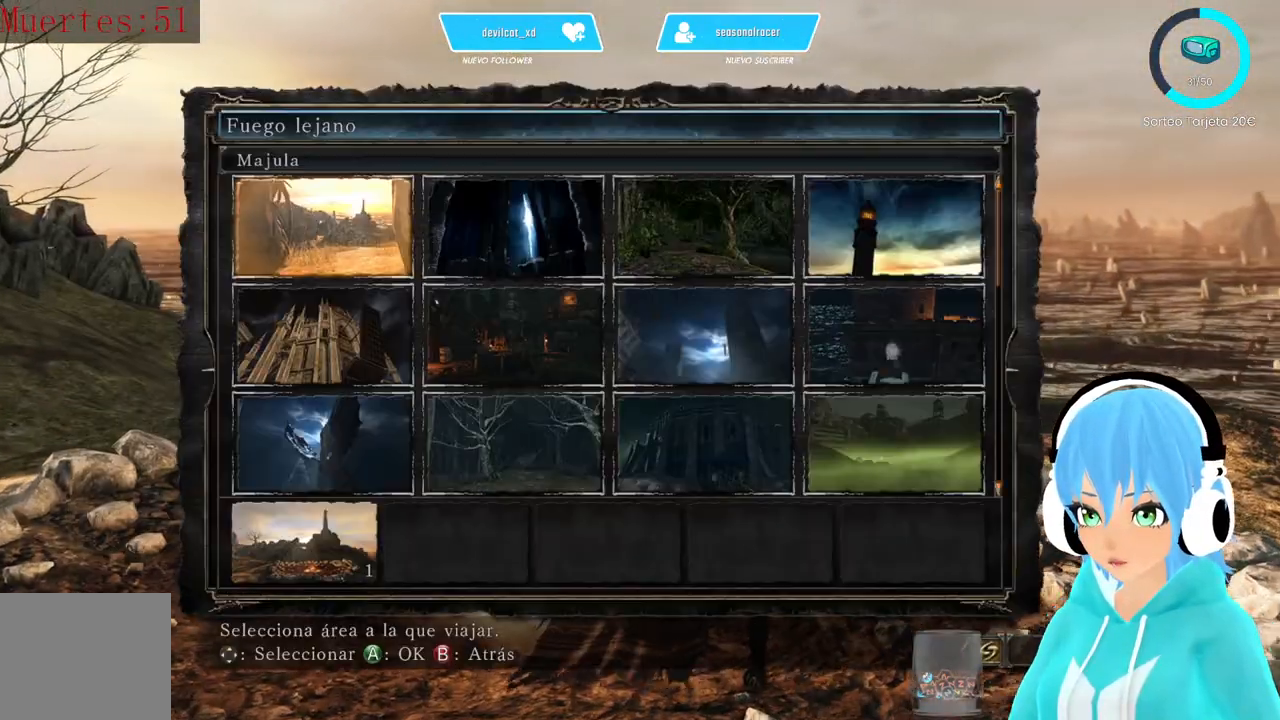
{"buttons": ["DPAD_DOWN"], "left_stick": "center", "right_stick": "center", "events": [[167, "DPAD_DOWN", "down"], [250, "DPAD_DOWN", "up"], [333, "DPAD_DOWN", "down"], [417, "DPAD_DOWN", "up"], [500, "DPAD_DOWN", "down"]]}
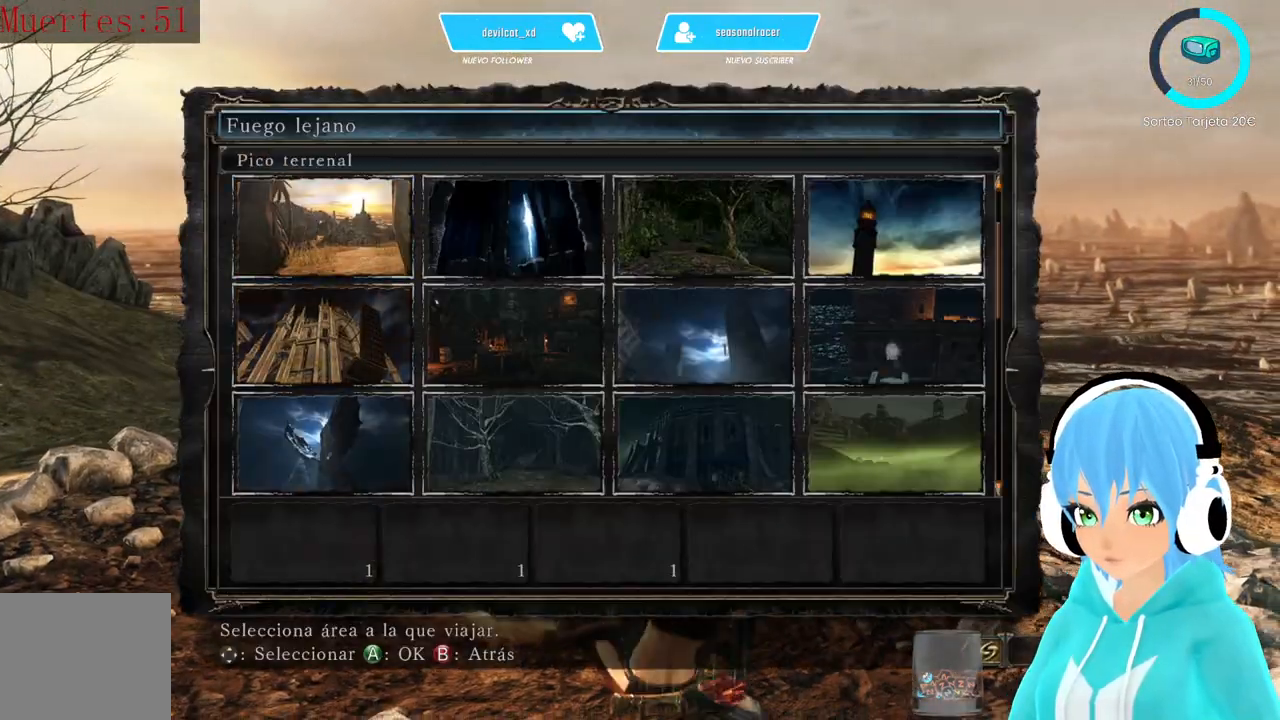
{"buttons": [], "left_stick": "center", "right_stick": "center", "events": [[83, "DPAD_DOWN", "up"], [167, "DPAD_DOWN", "down"], [250, "DPAD_DOWN", "up"]]}
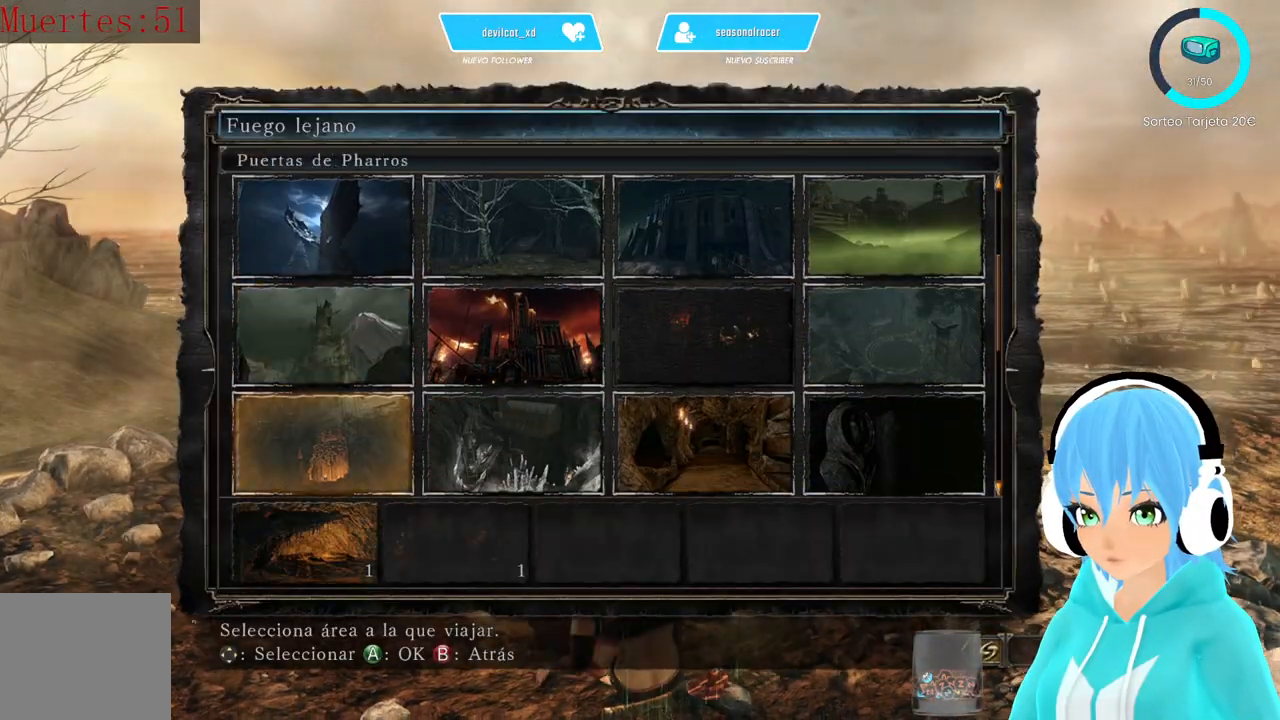
{"buttons": [], "left_stick": "center", "right_stick": "center", "events": [[83, "DPAD_UP", "down"], [167, "DPAD_UP", "up"], [250, "DPAD_RIGHT", "down"], [333, "DPAD_RIGHT", "up"]]}
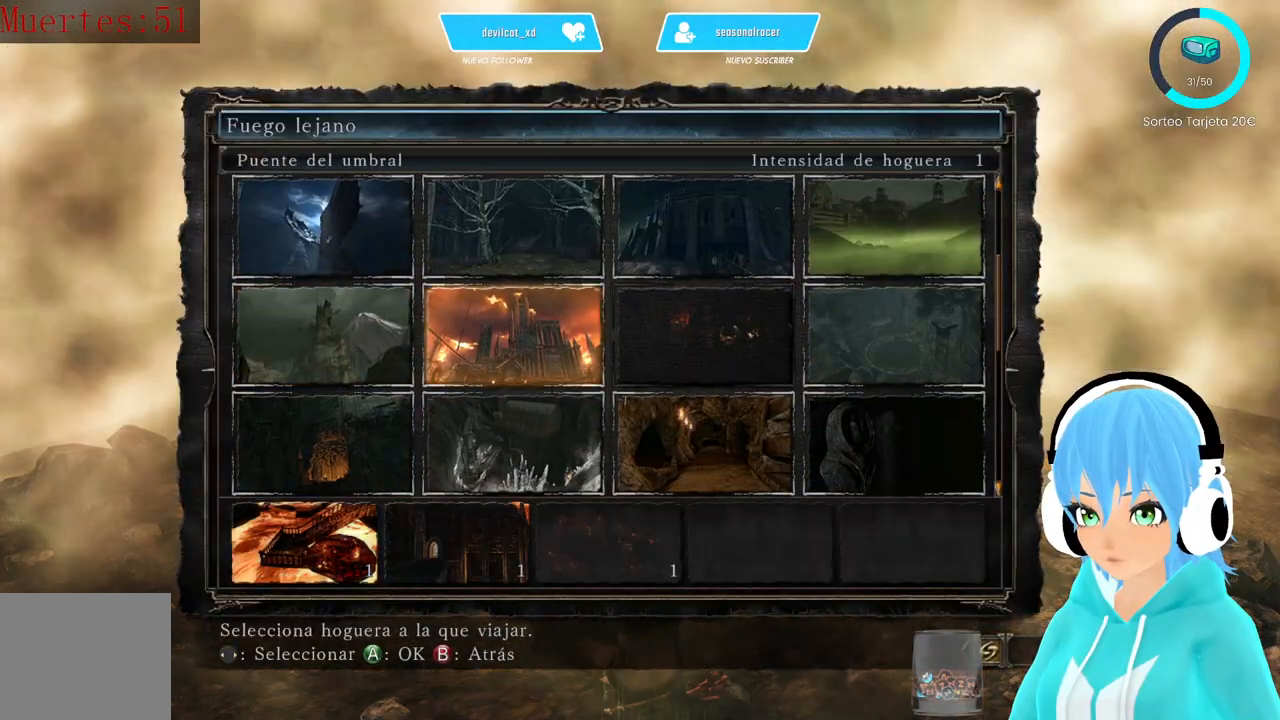
{"buttons": [], "left_stick": "center", "right_stick": "center", "events": []}
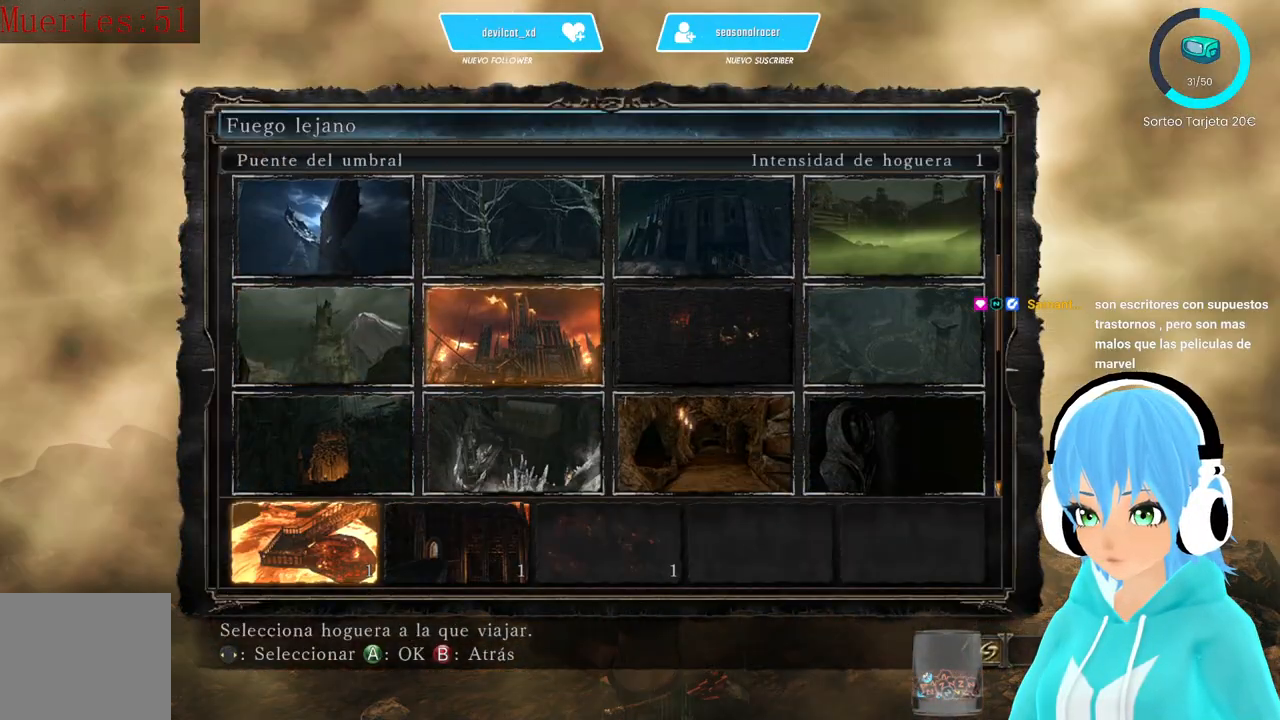
{"buttons": [], "left_stick": "center", "right_stick": "center", "events": [[333, "DPAD_RIGHT", "down"], [500, "DPAD_RIGHT", "up"]]}
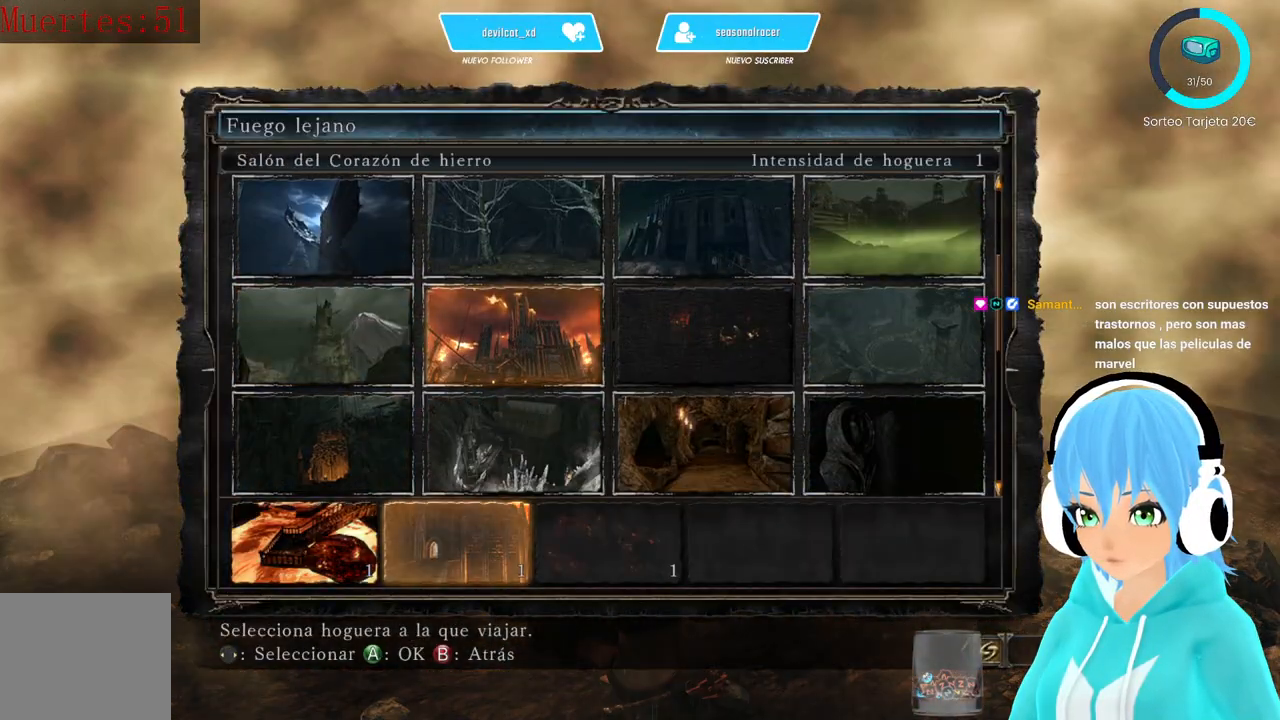
{"buttons": [], "left_stick": "center", "right_stick": "center", "events": [[417, "B", "down"], [500, "B", "up"]]}
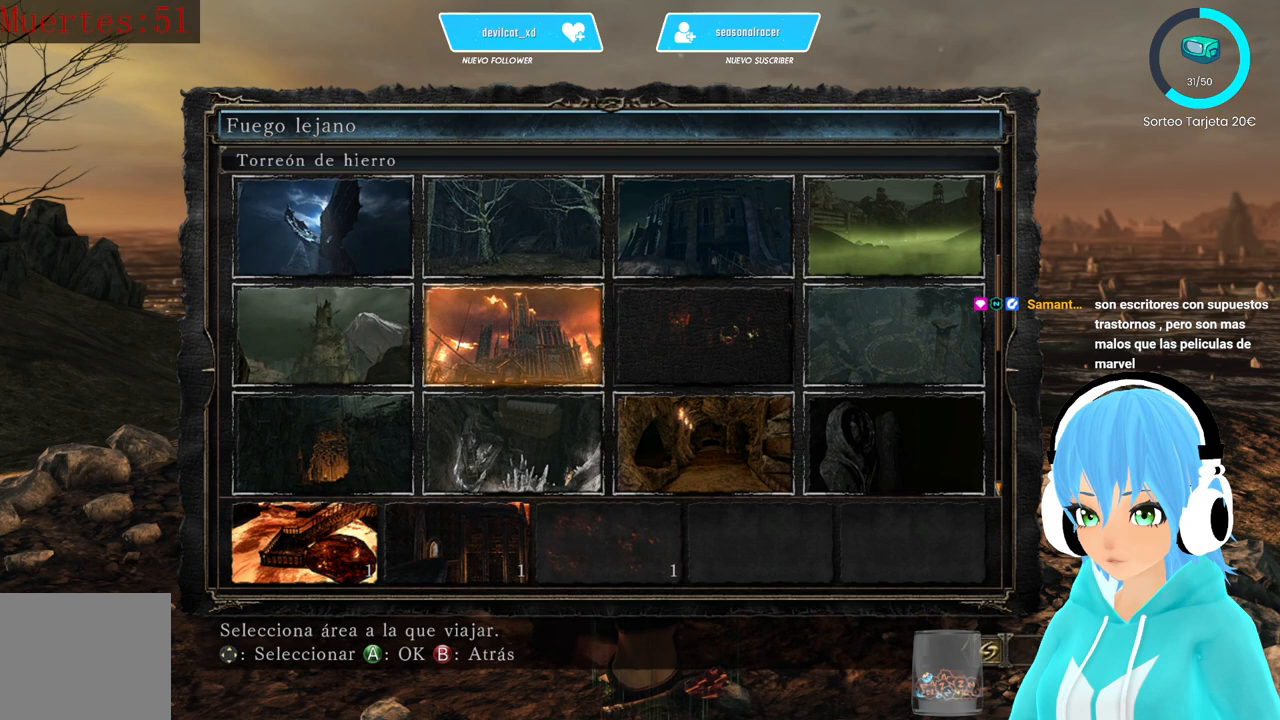
{"buttons": ["DPAD_UP"], "left_stick": "center", "right_stick": "center", "events": [[500, "DPAD_UP", "down"]]}
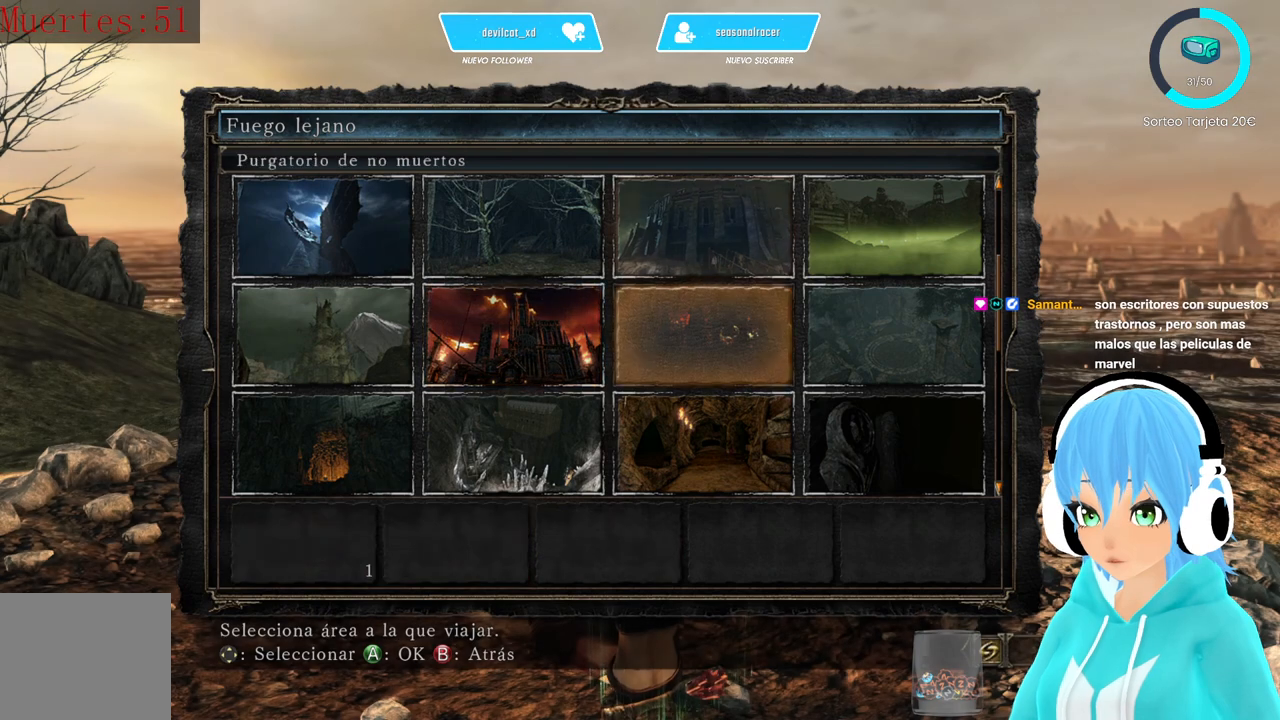
{"buttons": ["DPAD_UP"], "left_stick": "center", "right_stick": "center", "events": [[83, "DPAD_UP", "up"], [167, "DPAD_UP", "down"], [250, "DPAD_UP", "up"], [333, "DPAD_UP", "down"], [417, "DPAD_UP", "up"], [500, "DPAD_UP", "down"]]}
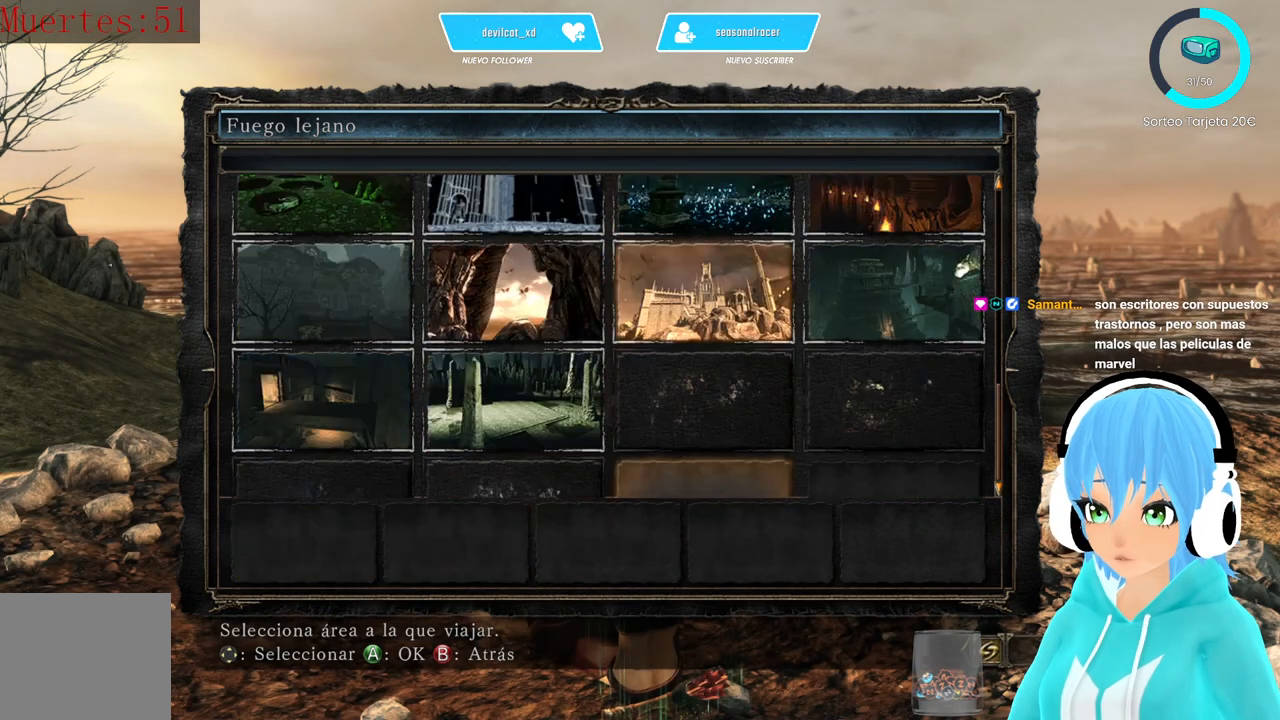
{"buttons": ["DPAD_DOWN"], "left_stick": "center", "right_stick": "center", "events": [[167, "DPAD_UP", "up"], [417, "DPAD_DOWN", "down"]]}
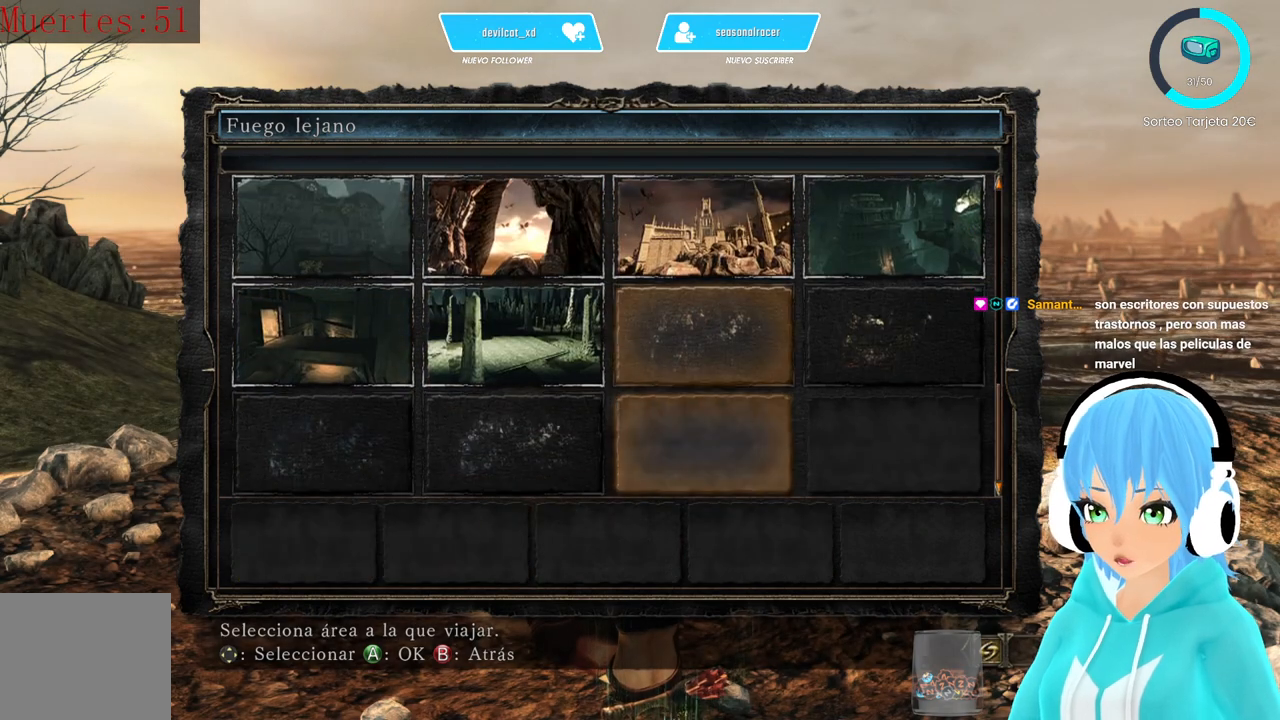
{"buttons": [], "left_stick": "center", "right_stick": "center", "events": [[83, "DPAD_DOWN", "up"], [250, "DPAD_LEFT", "down"], [333, "DPAD_LEFT", "up"]]}
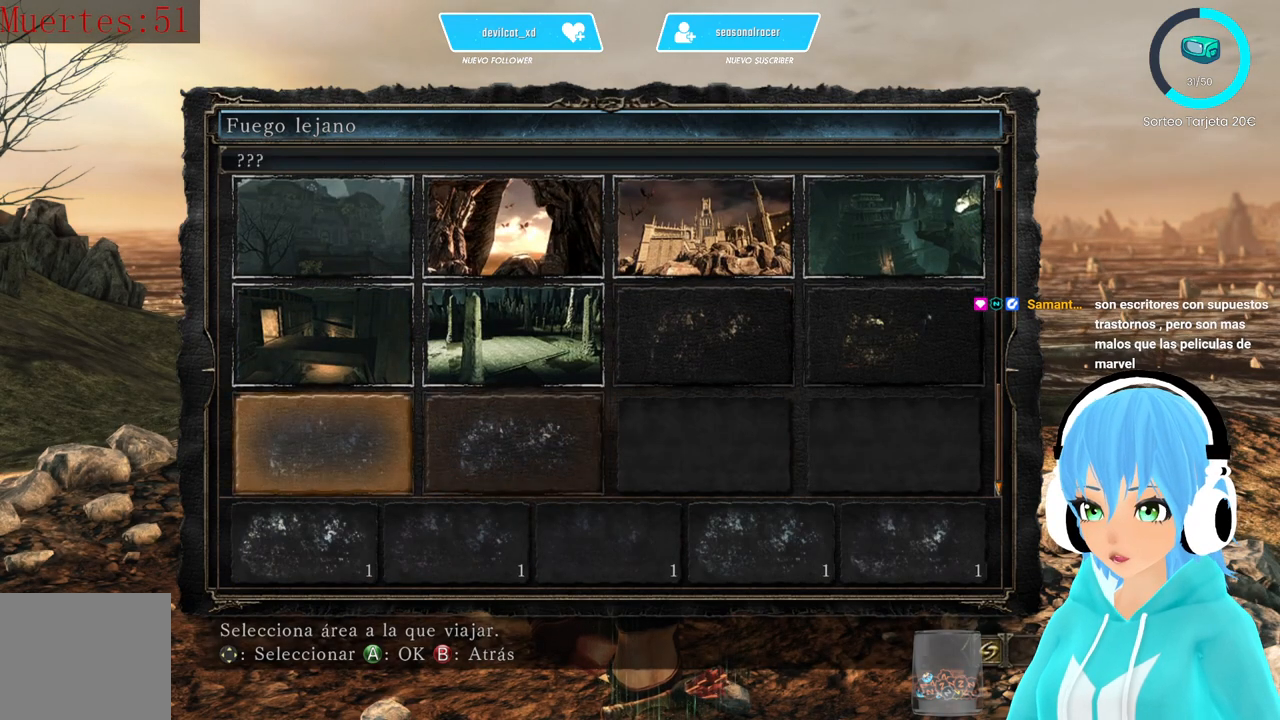
{"buttons": ["DPAD_RIGHT"], "left_stick": "center", "right_stick": "center", "events": [[83, "DPAD_DOWN", "down"], [167, "DPAD_DOWN", "up"], [500, "DPAD_RIGHT", "down"]]}
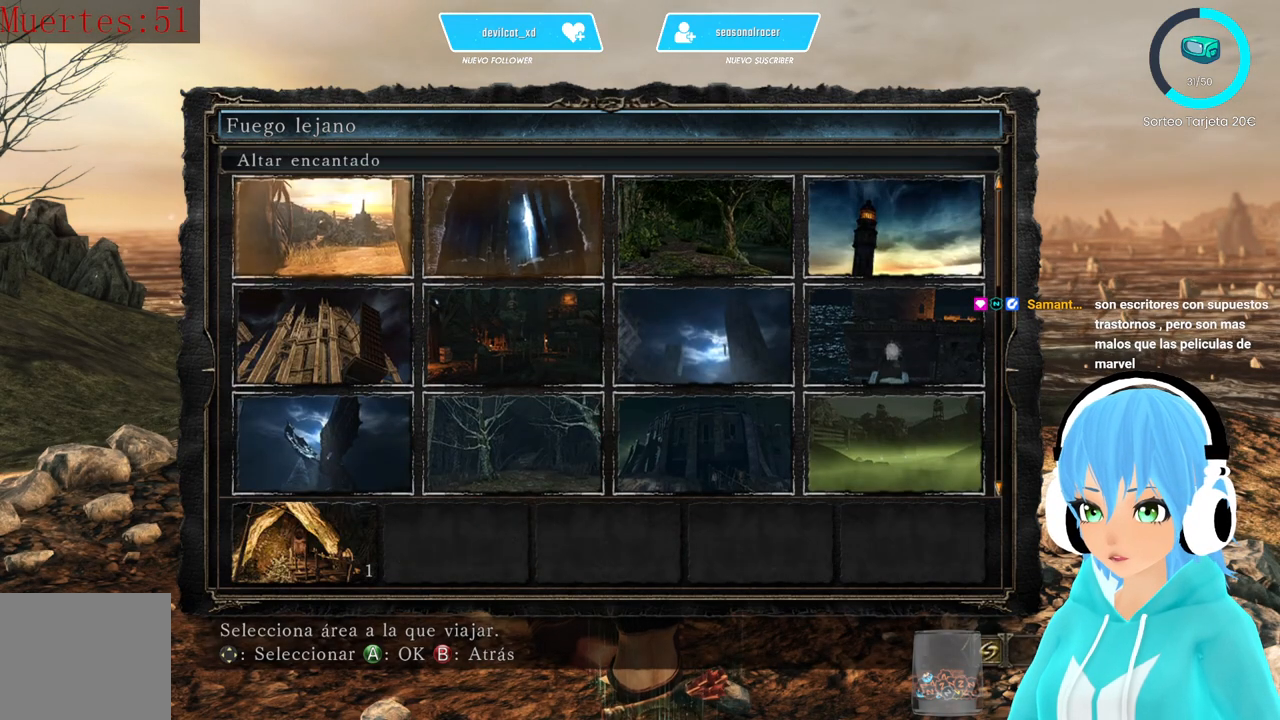
{"buttons": [], "left_stick": "center", "right_stick": "center", "events": [[83, "DPAD_RIGHT", "up"], [333, "DPAD_DOWN", "down"], [417, "DPAD_DOWN", "up"]]}
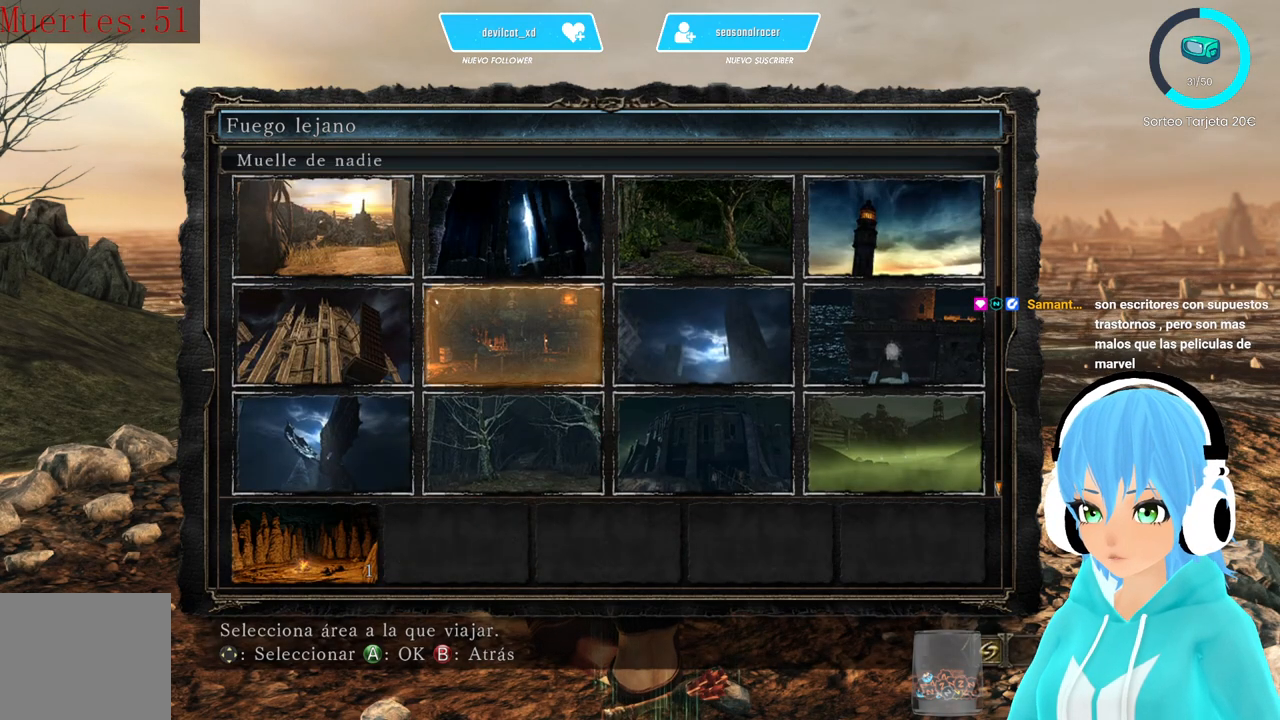
{"buttons": [], "left_stick": "center", "right_stick": "center", "events": [[167, "DPAD_UP", "down"], [250, "DPAD_UP", "up"], [333, "DPAD_RIGHT", "down"], [417, "DPAD_RIGHT", "up"]]}
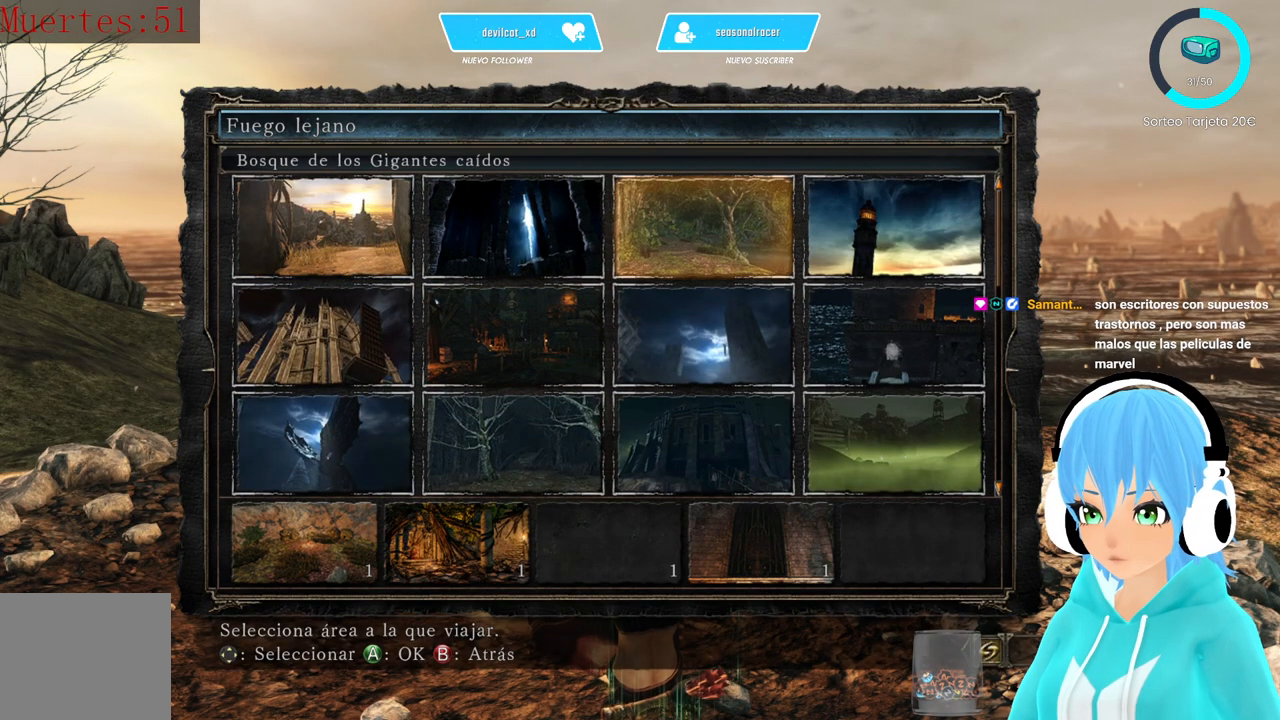
{"buttons": [], "left_stick": "center", "right_stick": "center", "events": [[333, "A", "down"], [417, "A", "up"]]}
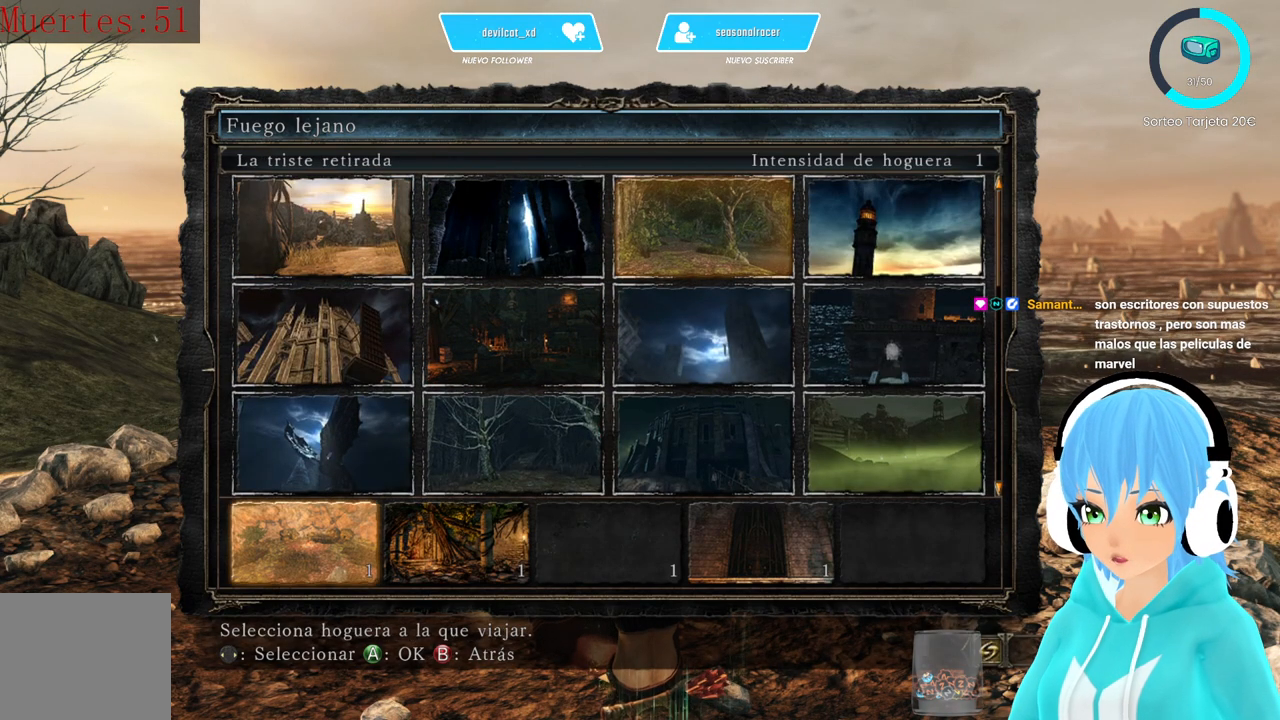
{"buttons": ["A"], "left_stick": "center", "right_stick": "center", "events": [[167, "DPAD_RIGHT", "down"], [250, "DPAD_RIGHT", "up"], [500, "A", "down"]]}
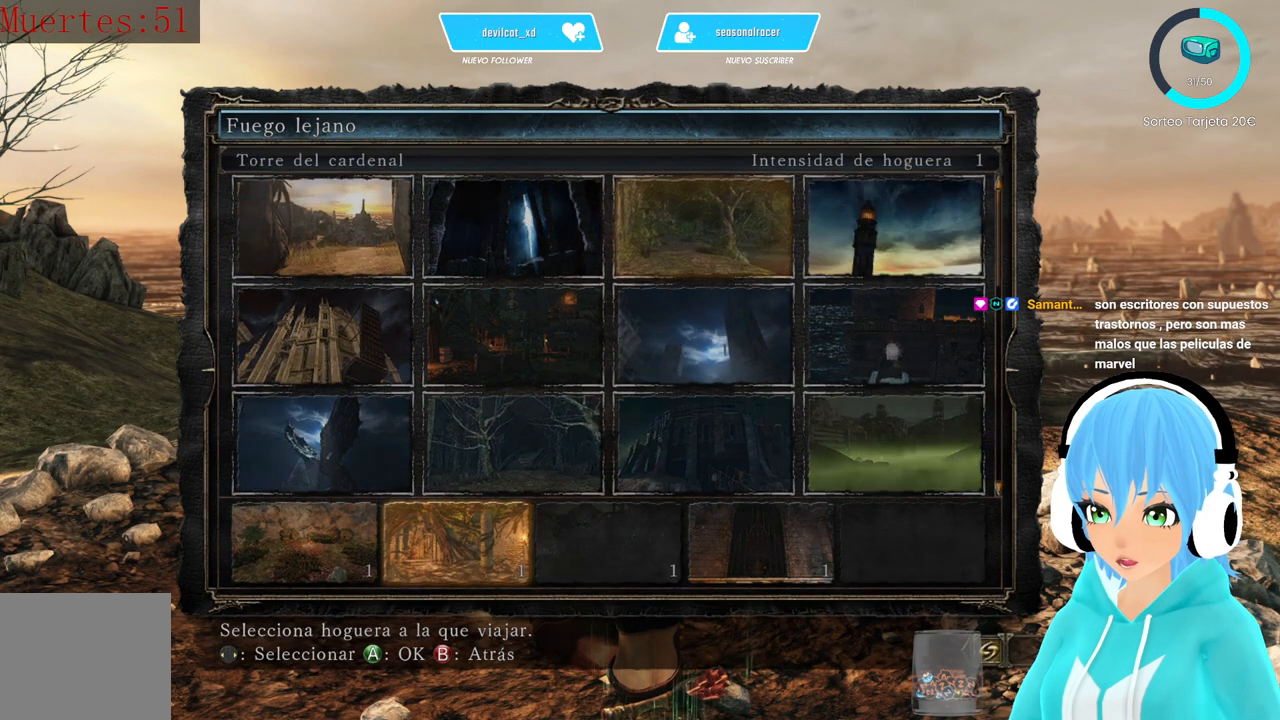
{"buttons": [], "left_stick": "center", "right_stick": "center", "events": [[83, "A", "up"]]}